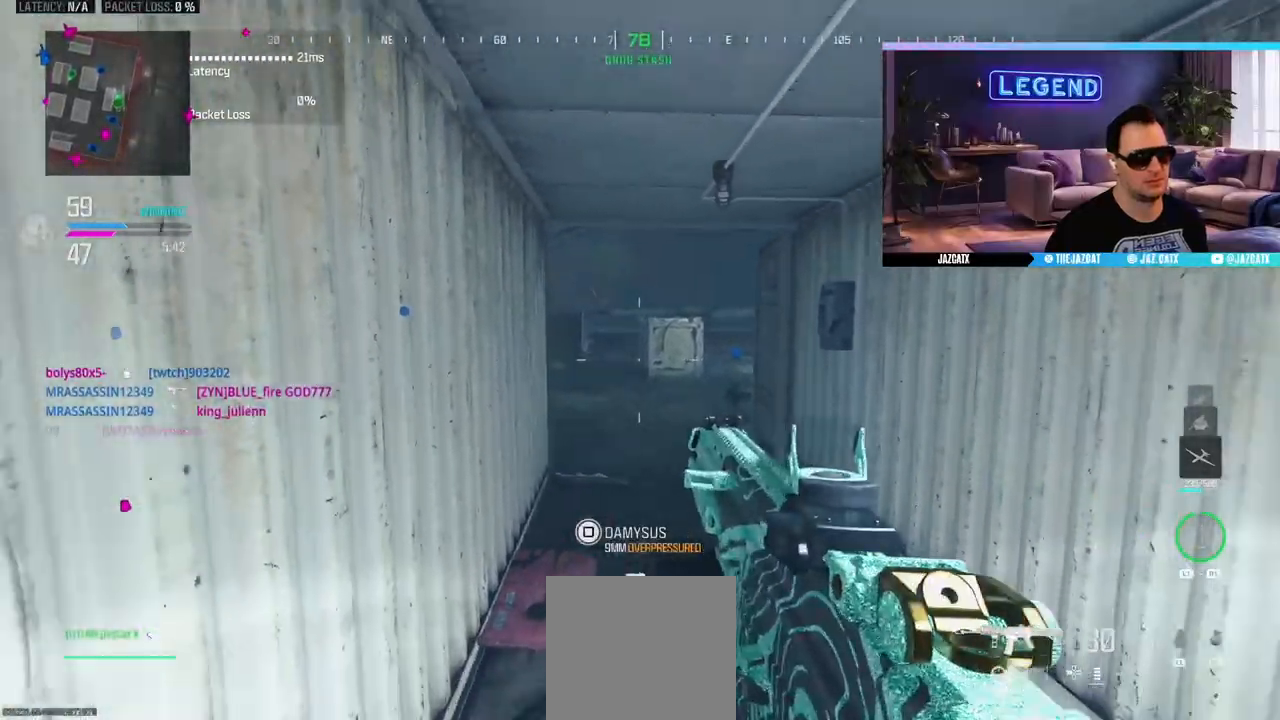
Gameplay with a controller (PlayStation layout); each line is a JSON object with the inputs held at the frame after it. "events" lists button and stick changes between this image and that frame as [ms after this image, input, new state], when the widget could be followed in between.
{"buttons": [], "left_stick": "down-right", "right_stick": "center", "events": [[333, "left_stick", "down-left"], [483, "left_stick", "down-right"]]}
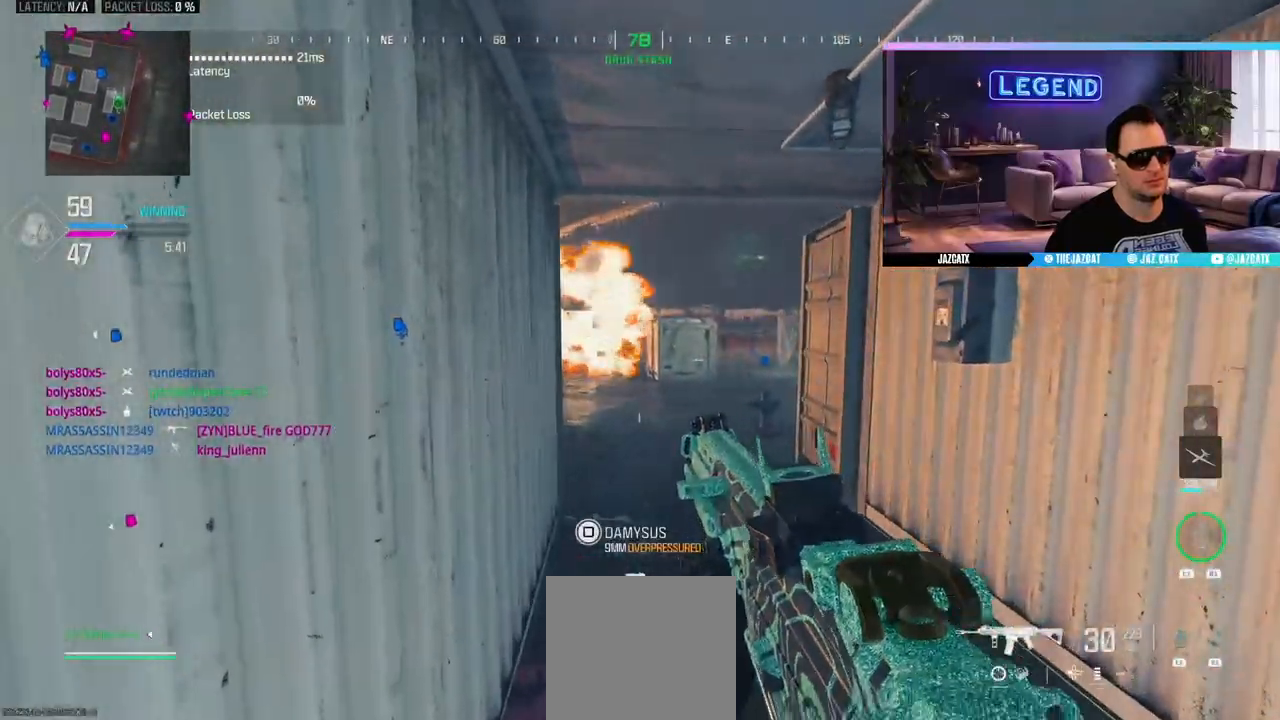
{"buttons": [], "left_stick": "center", "right_stick": "center", "events": [[117, "left_stick", "up-right"], [233, "left_stick", "up-left"], [367, "L2", "down"], [367, "right_stick", "down"], [417, "left_stick", "center"], [450, "L2", "up"], [450, "right_stick", "center"]]}
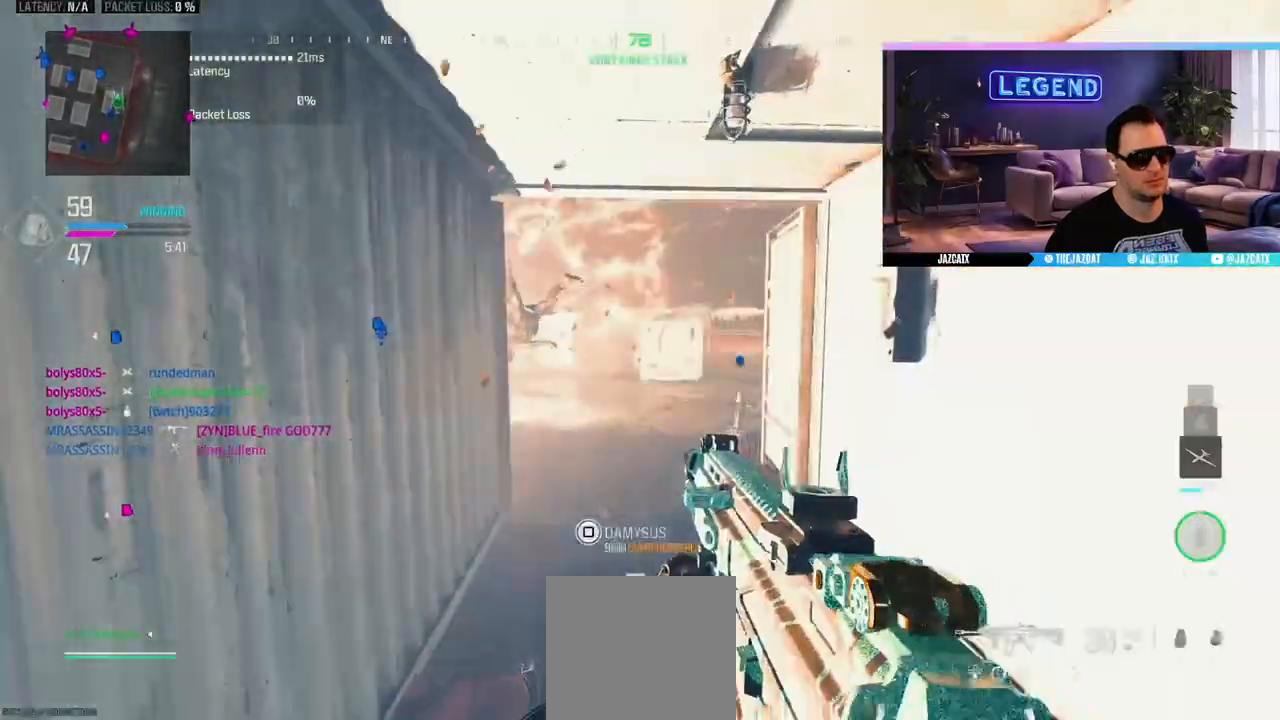
{"buttons": ["L2"], "left_stick": "right", "right_stick": "down", "events": [[67, "R1", "down"], [67, "left_stick", "down-left"], [83, "R1", "up"], [200, "L2", "down"], [200, "left_stick", "left"], [217, "right_stick", "down"], [367, "left_stick", "center"], [450, "left_stick", "right"]]}
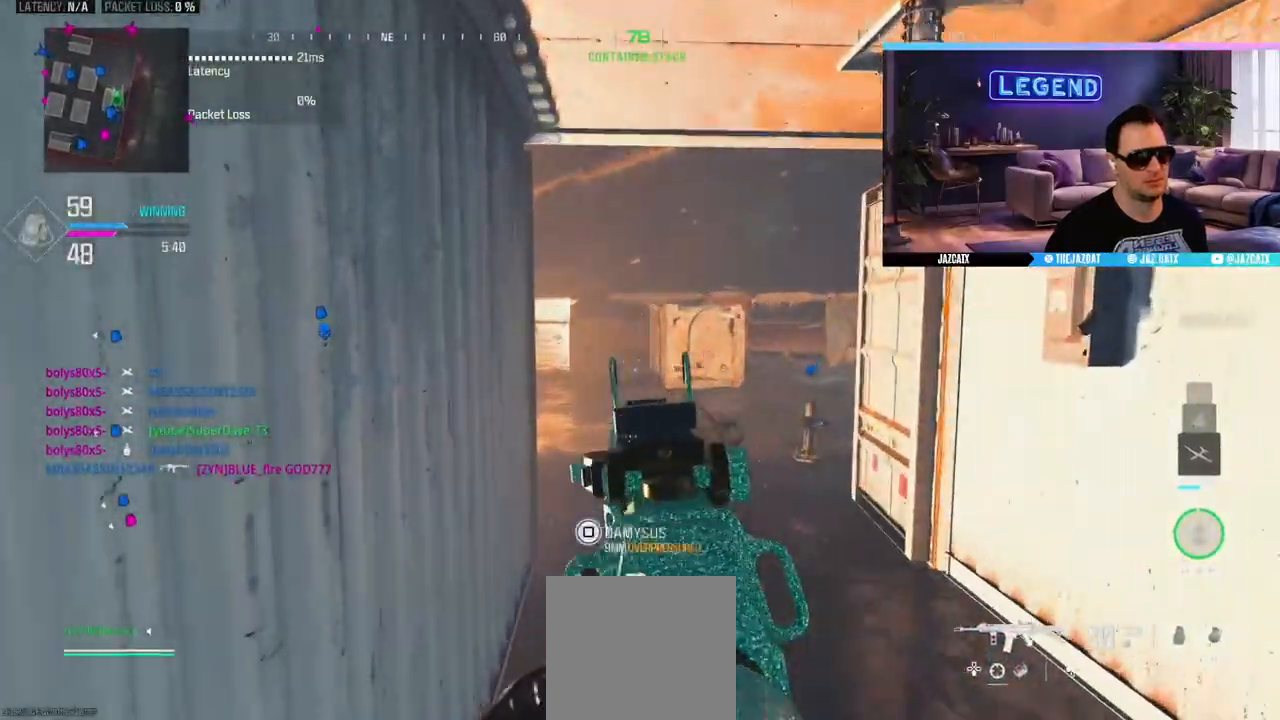
{"buttons": ["L2"], "left_stick": "right", "right_stick": "down", "events": [[167, "left_stick", "center"], [250, "left_stick", "left"], [383, "left_stick", "center"], [467, "left_stick", "right"]]}
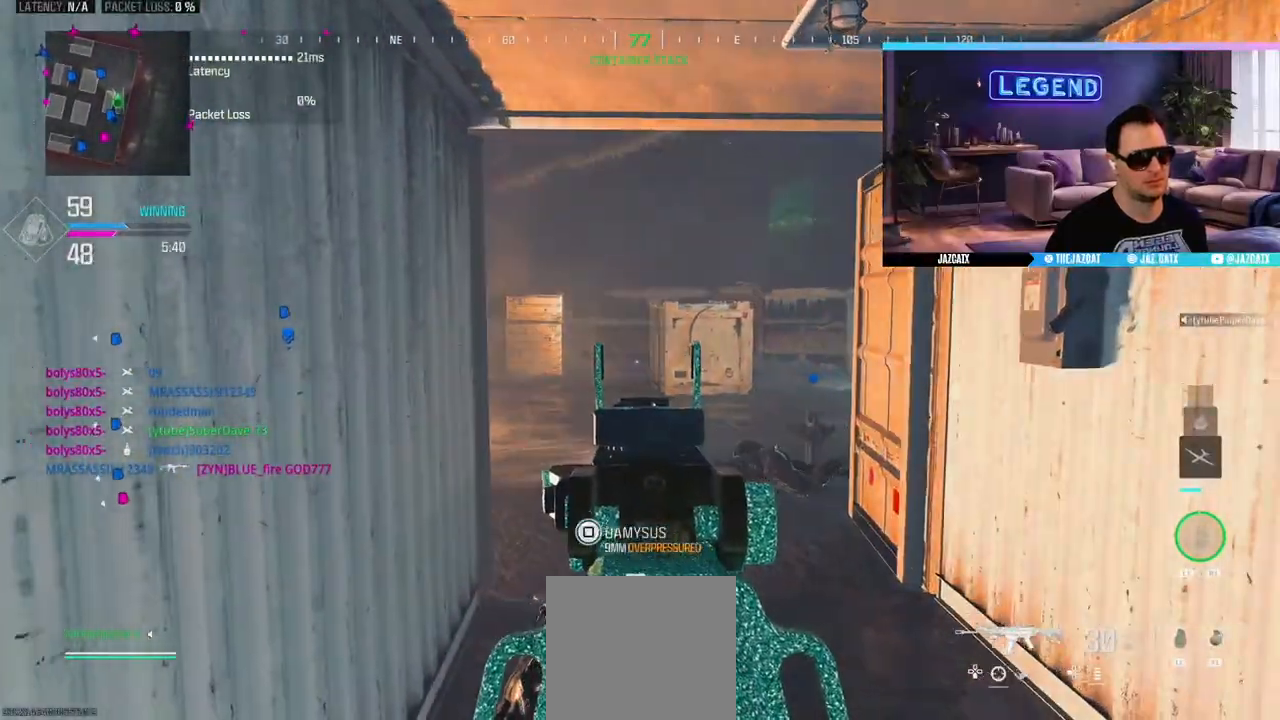
{"buttons": ["L2"], "left_stick": "left", "right_stick": "down", "events": [[100, "left_stick", "center"], [183, "left_stick", "left"], [283, "left_stick", "center"], [483, "left_stick", "left"]]}
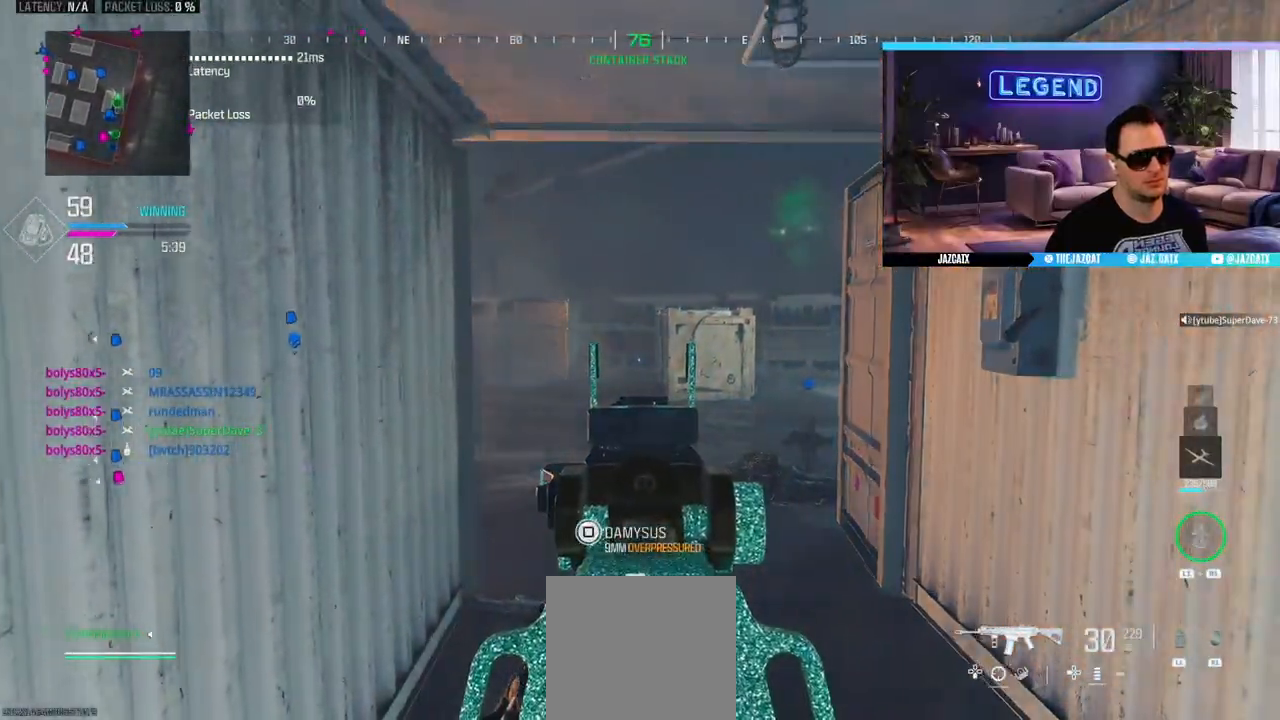
{"buttons": ["L2"], "left_stick": "left", "right_stick": "down", "events": [[50, "left_stick", "center"], [250, "left_stick", "left"], [317, "left_stick", "center"], [500, "left_stick", "left"]]}
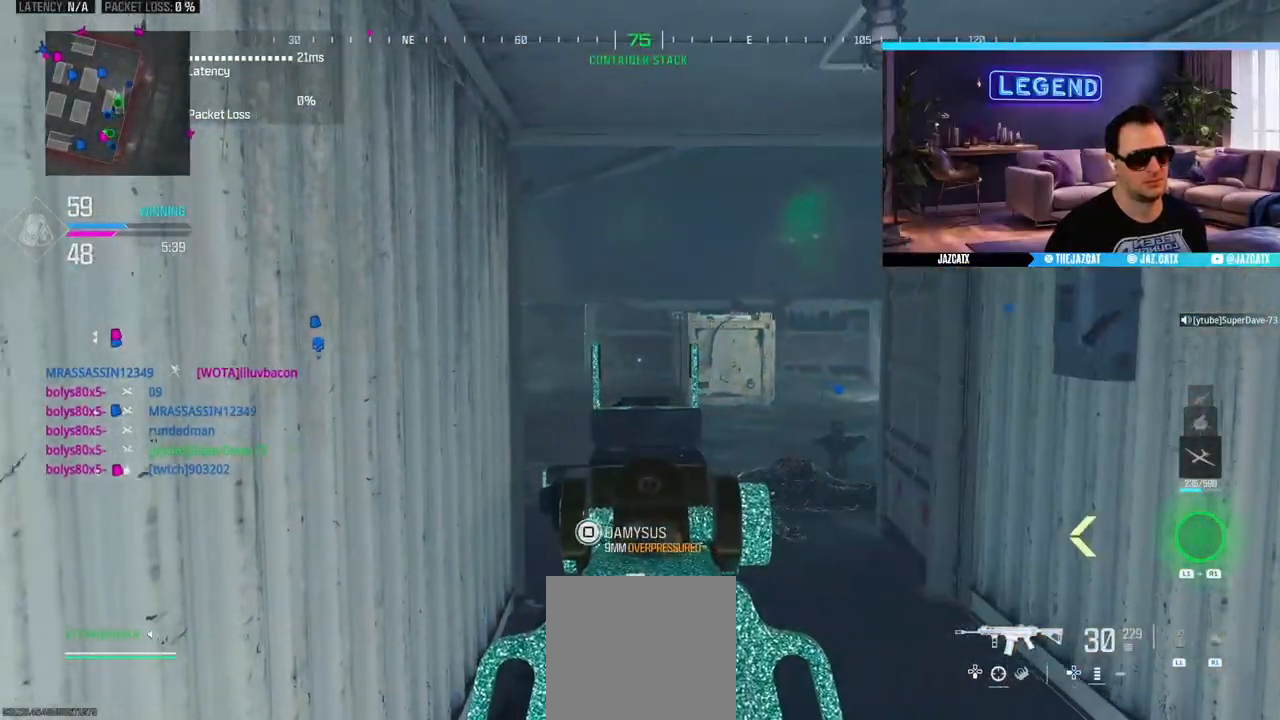
{"buttons": ["L2"], "left_stick": "center", "right_stick": "down", "events": [[83, "left_stick", "center"], [283, "left_stick", "left"], [333, "left_stick", "center"]]}
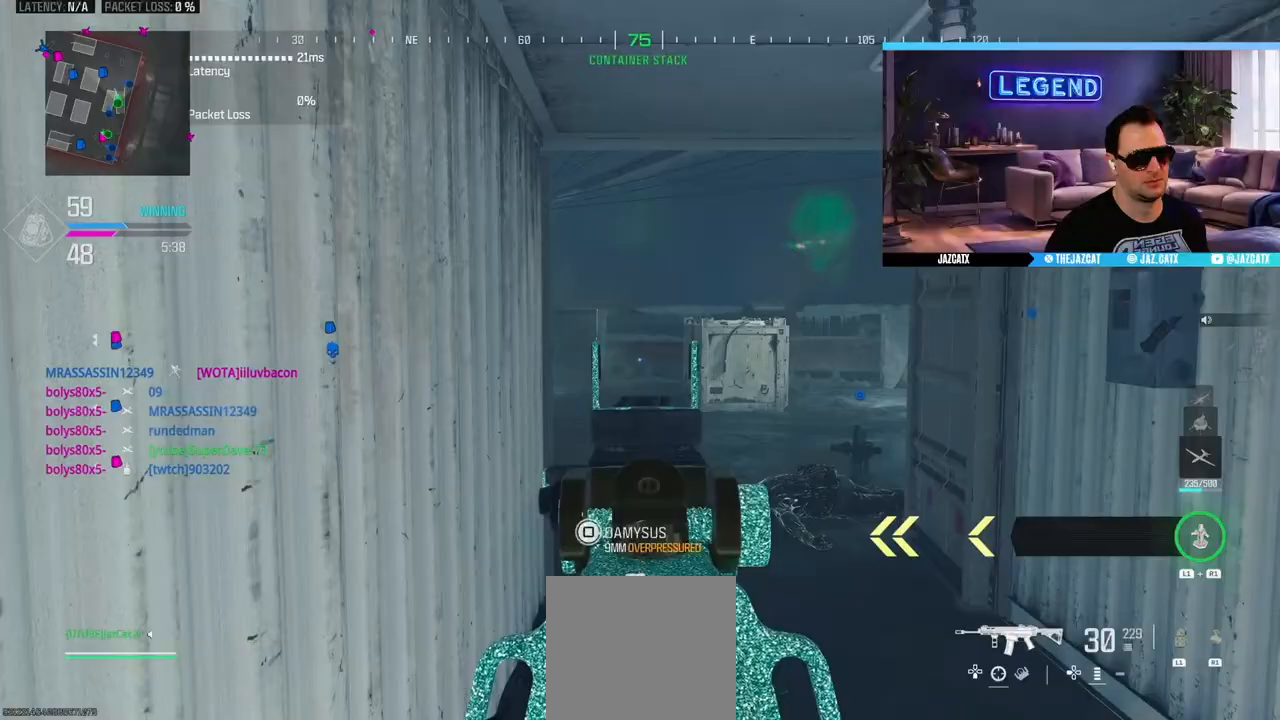
{"buttons": [], "left_stick": "down", "right_stick": "center", "events": [[67, "left_stick", "left"], [150, "left_stick", "center"], [217, "L2", "up"], [217, "right_stick", "center"], [367, "L1", "down"], [367, "R1", "down"], [433, "L1", "up"], [467, "R1", "up"], [467, "left_stick", "down"]]}
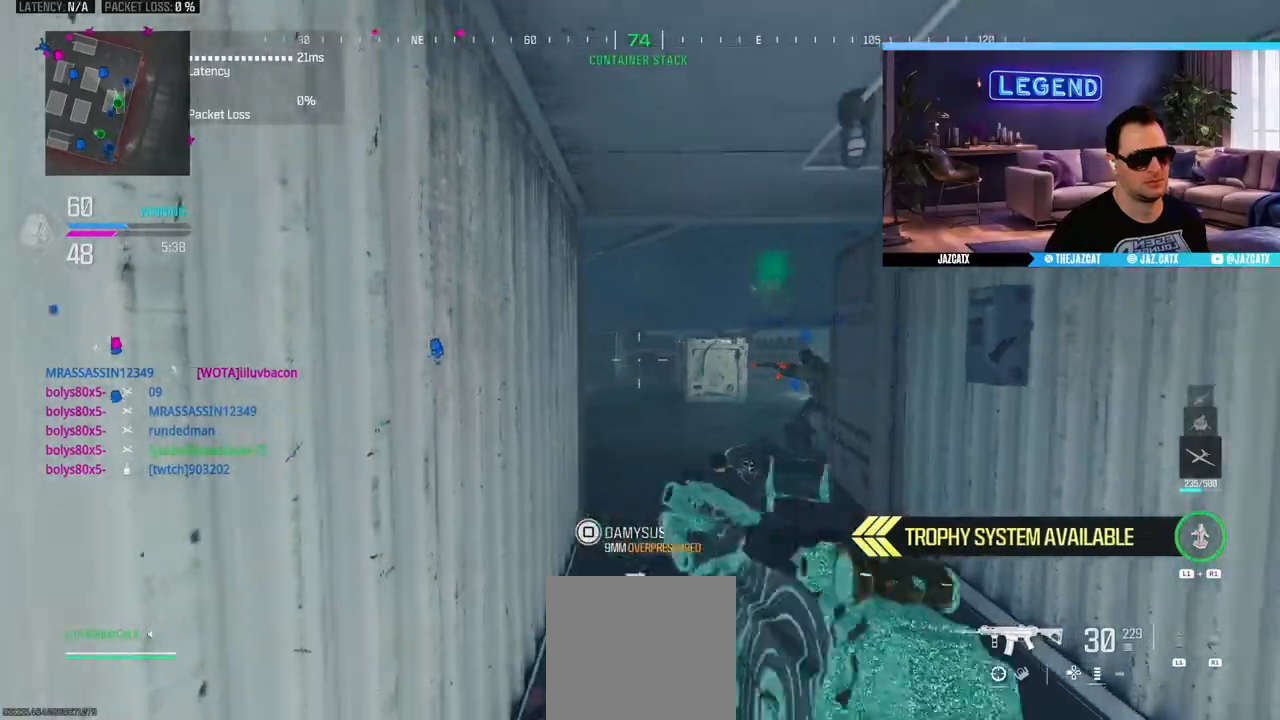
{"buttons": [], "left_stick": "up-left", "right_stick": "center", "events": [[117, "left_stick", "center"], [417, "left_stick", "up-left"]]}
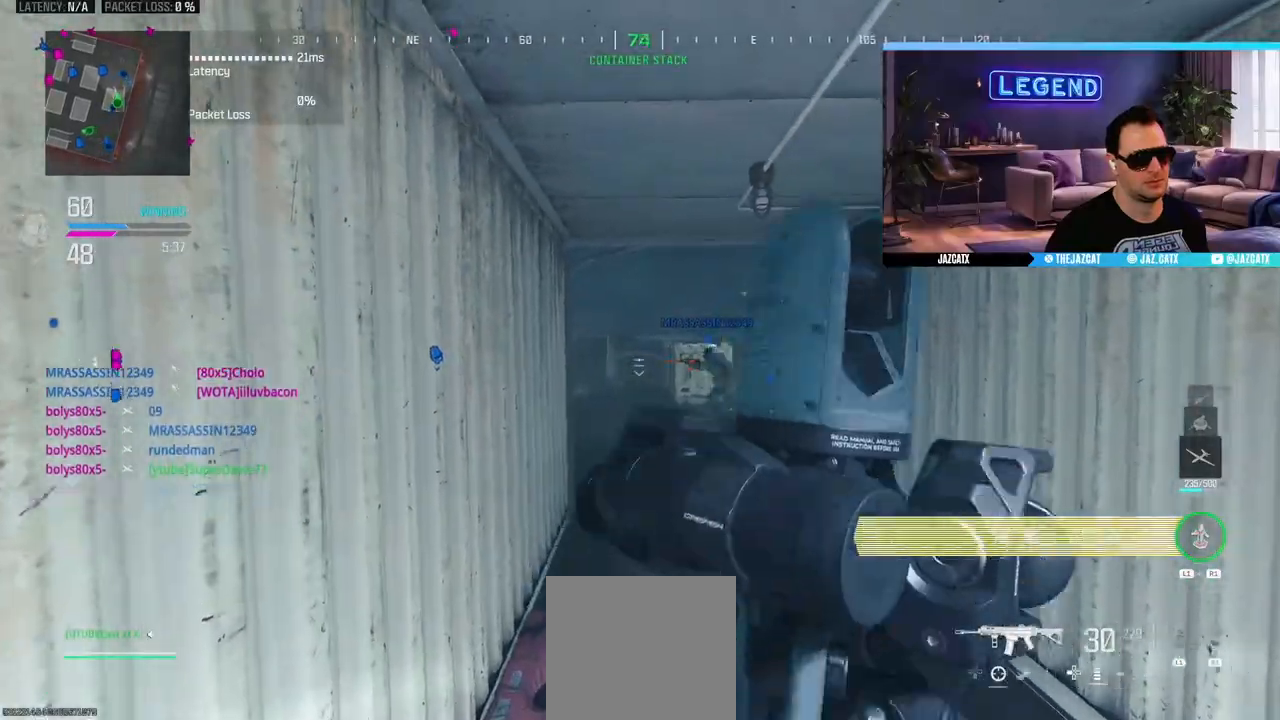
{"buttons": [], "left_stick": "up", "right_stick": "center", "events": [[300, "left_stick", "up"]]}
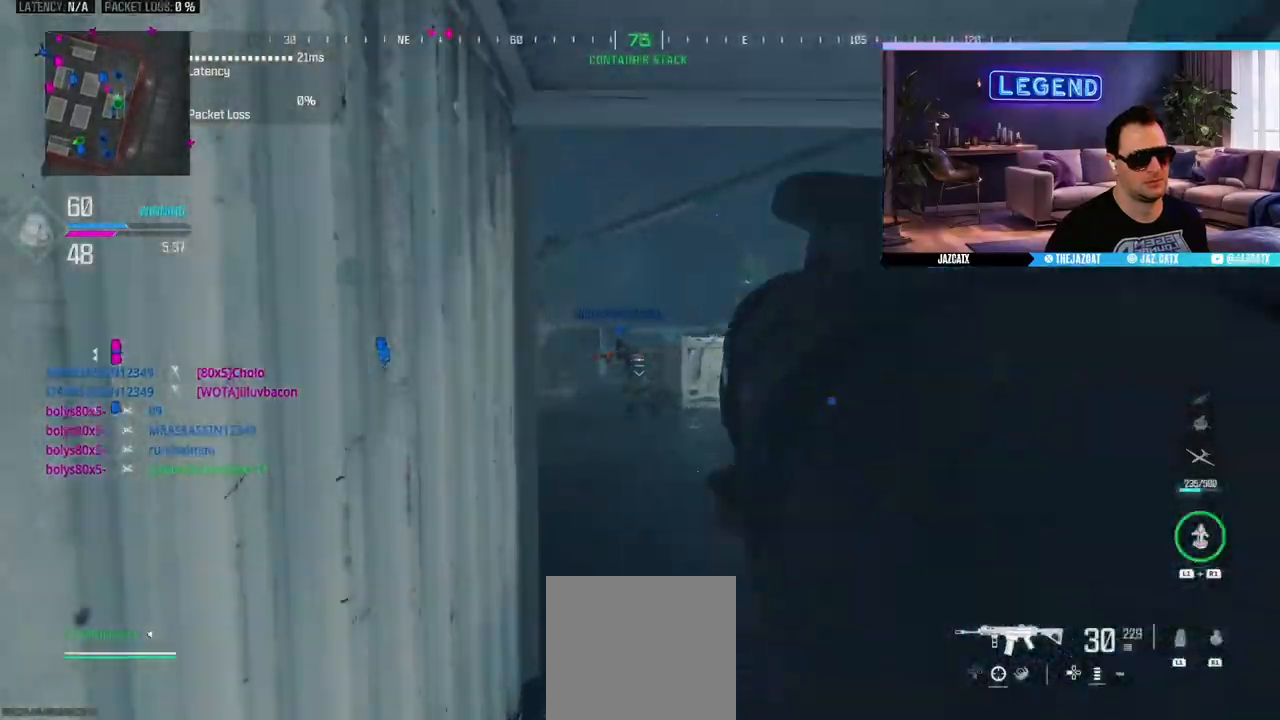
{"buttons": [], "left_stick": "up-right", "right_stick": "right", "events": [[133, "left_stick", "down-right"], [233, "right_stick", "right"], [467, "left_stick", "up-right"]]}
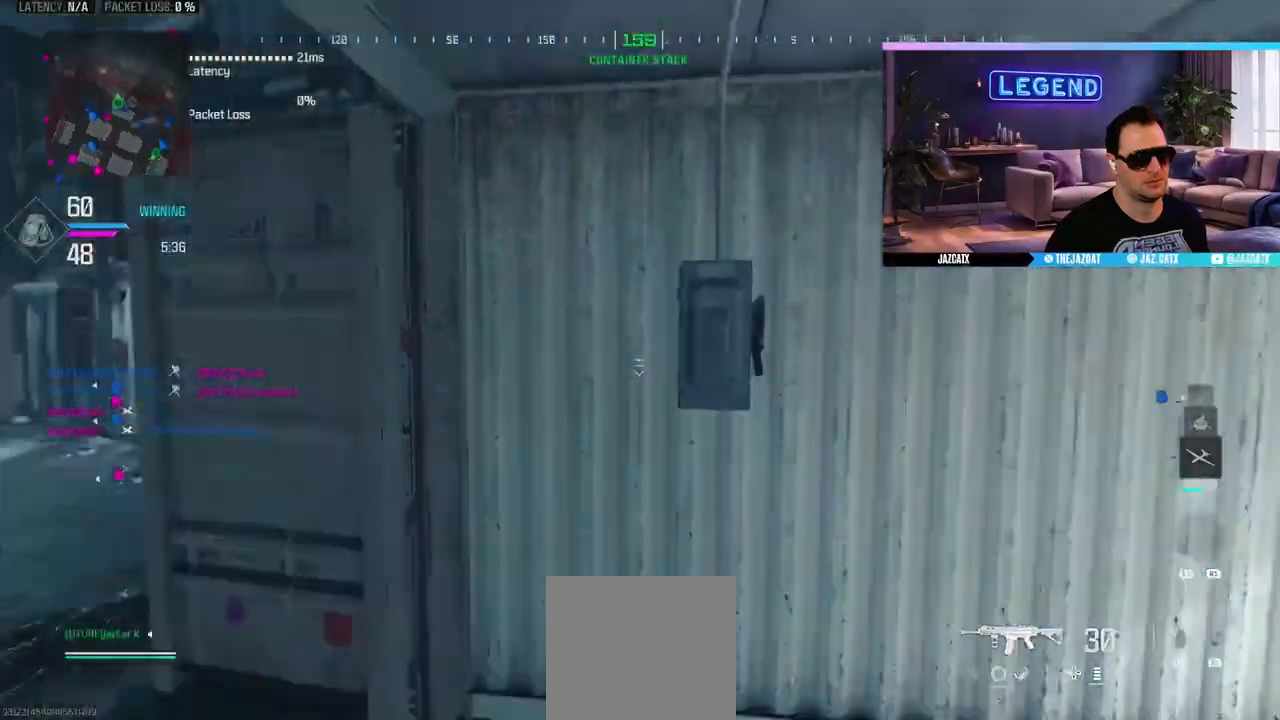
{"buttons": ["L3"], "left_stick": "up", "right_stick": "center", "events": [[17, "right_stick", "center"], [50, "L3", "down"], [50, "left_stick", "up"], [167, "L3", "up"], [250, "L3", "down"], [350, "L3", "up"], [433, "L3", "down"]]}
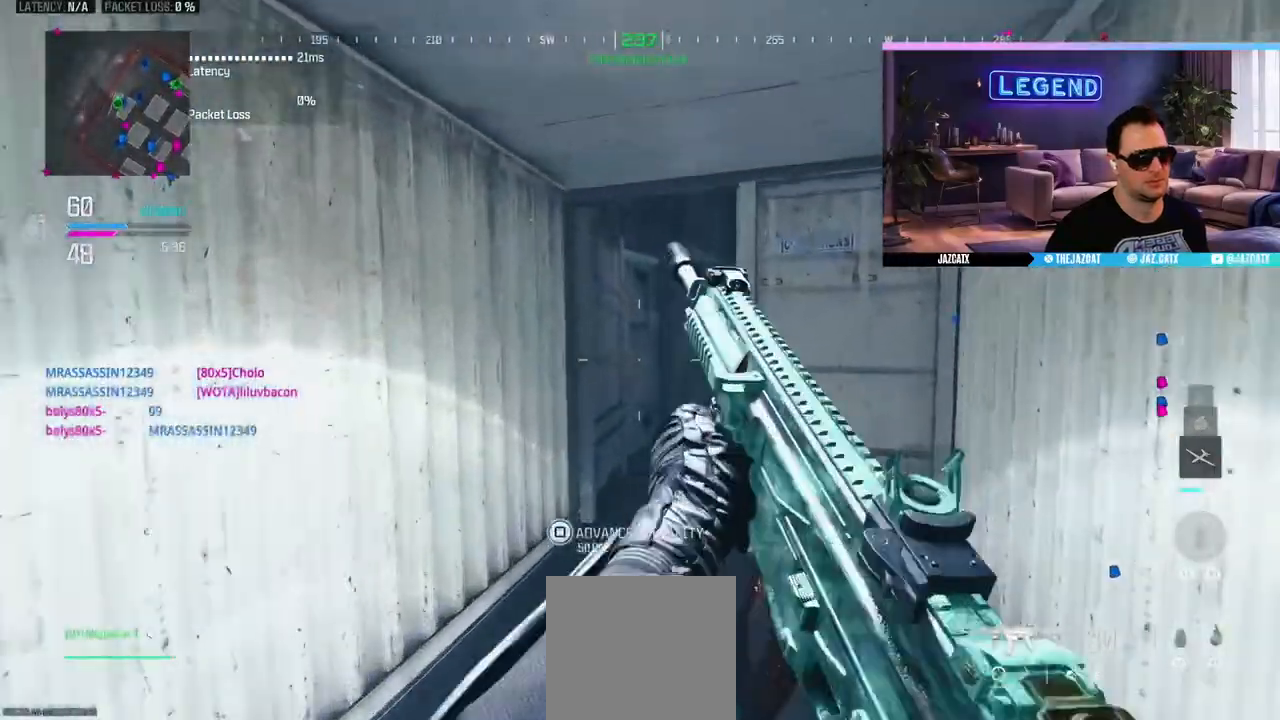
{"buttons": ["L3"], "left_stick": "up", "right_stick": "center", "events": [[33, "TRIANGLE", "down"], [83, "L3", "up"], [100, "TRIANGLE", "up"], [150, "L3", "down"], [300, "L3", "up"], [350, "right_stick", "right"], [367, "L3", "down"], [467, "right_stick", "center"]]}
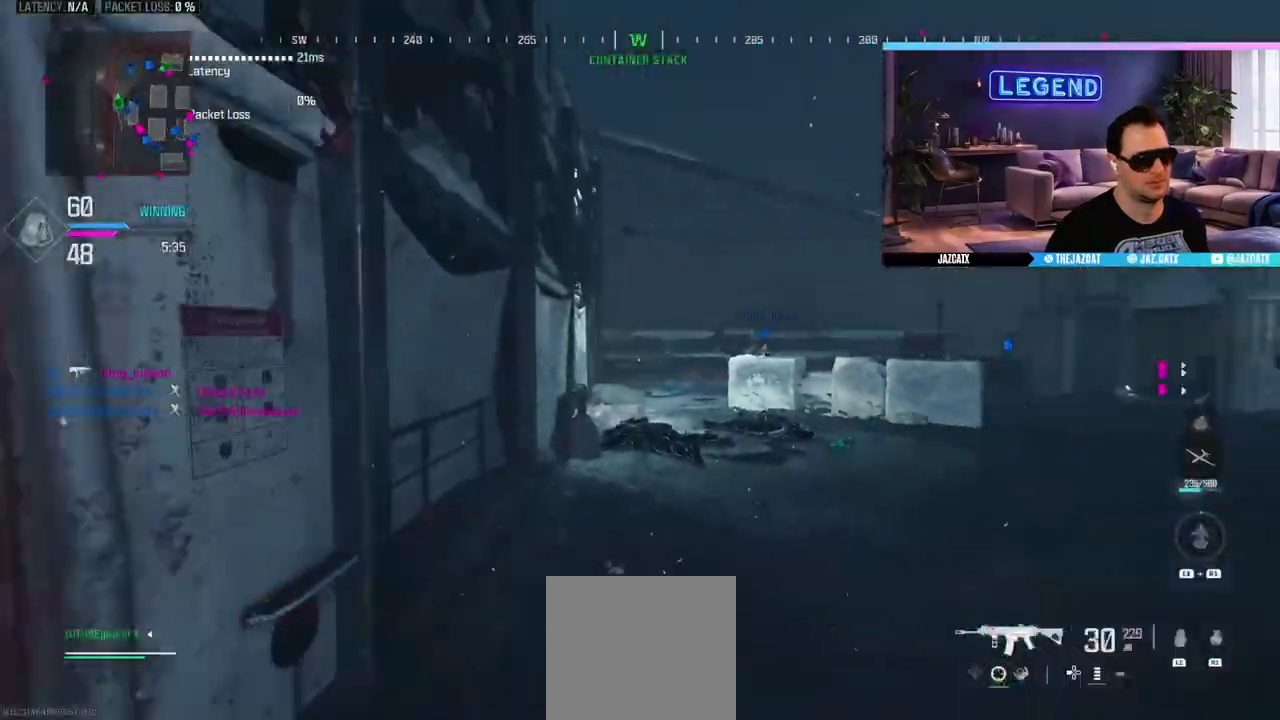
{"buttons": [], "left_stick": "up", "right_stick": "center", "events": [[17, "L3", "up"], [50, "SQUARE", "down"], [117, "L3", "down"], [150, "SQUARE", "up"], [200, "L3", "up"], [283, "L3", "down"], [433, "L3", "up"]]}
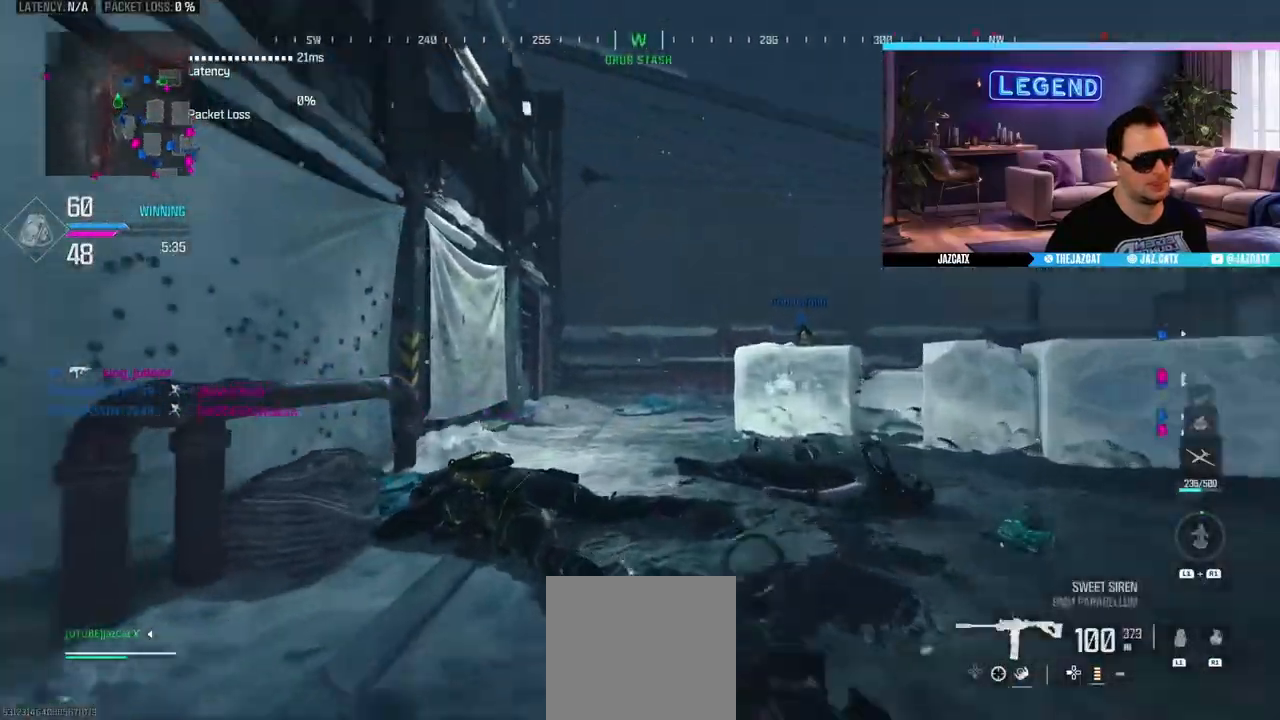
{"buttons": ["L2"], "left_stick": "left", "right_stick": "down", "events": [[17, "L3", "down"], [150, "left_stick", "up-left"], [167, "CIRCLE", "down"], [167, "L3", "up"], [267, "left_stick", "left"], [350, "L2", "down"], [350, "right_stick", "down"], [383, "CIRCLE", "up"]]}
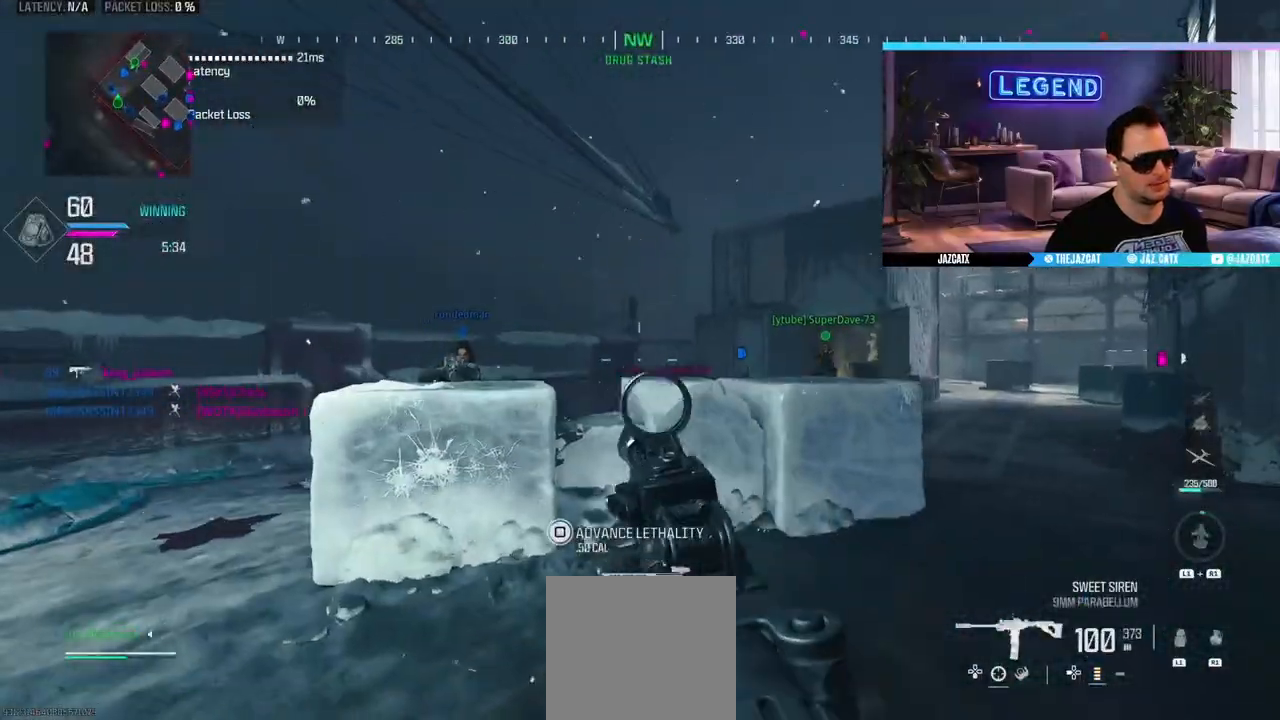
{"buttons": ["SQUARE", "R2"], "left_stick": "left", "right_stick": "center", "events": [[17, "SQUARE", "down"], [83, "R2", "down"], [483, "L2", "up"], [483, "right_stick", "center"]]}
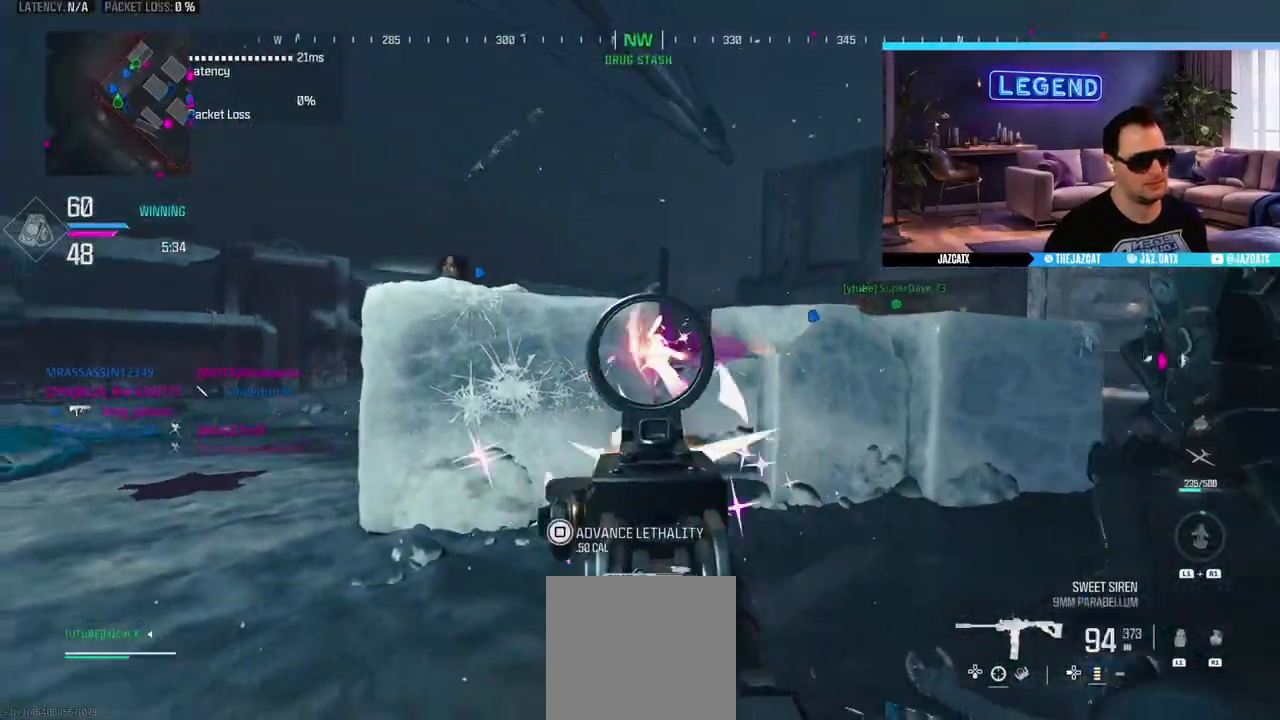
{"buttons": ["CIRCLE", "SQUARE", "R2"], "left_stick": "up-left", "right_stick": "center"}
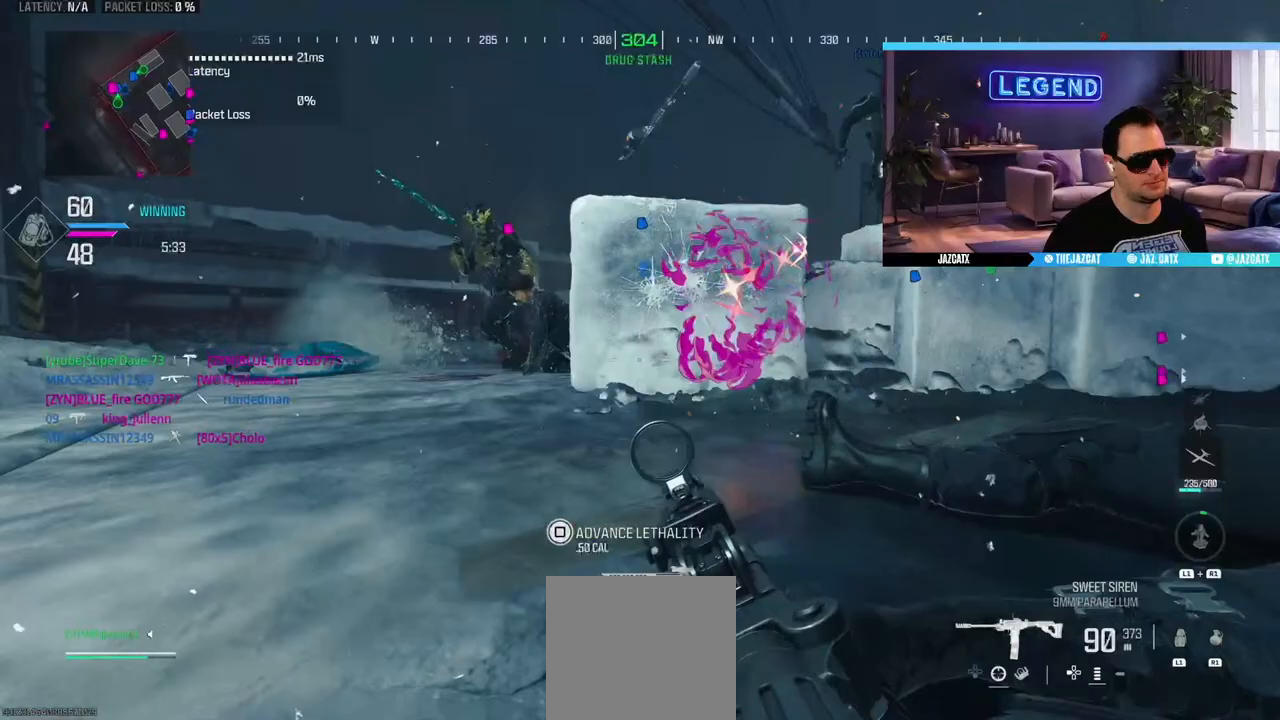
{"buttons": ["SQUARE", "R2"], "left_stick": "up-right", "right_stick": "center", "events": [[17, "CIRCLE", "up"], [17, "L2", "down"], [33, "left_stick", "left"], [33, "right_stick", "down"], [150, "left_stick", "down-right"], [300, "left_stick", "right"], [417, "left_stick", "up-right"], [483, "L2", "up"], [483, "right_stick", "center"]]}
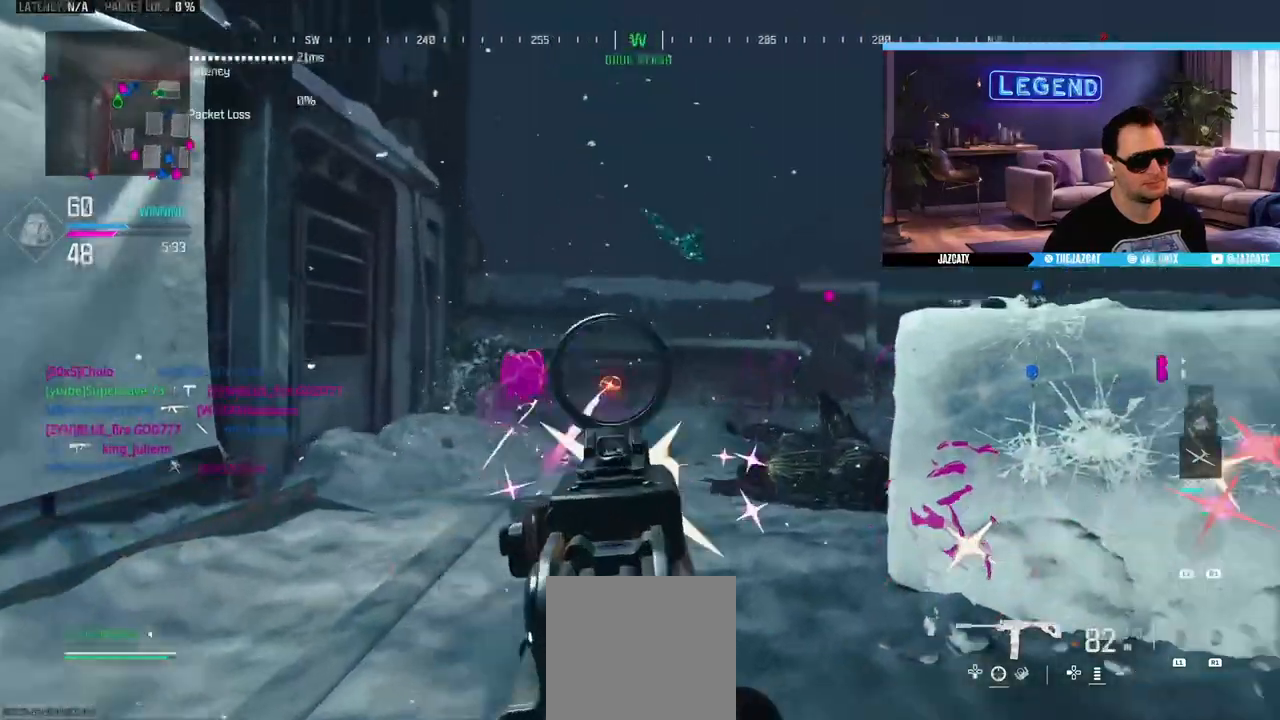
{"buttons": [], "left_stick": "up", "right_stick": "center", "events": [[83, "SQUARE", "up"], [83, "left_stick", "up"], [117, "L3", "down"], [117, "R2", "up"], [283, "L3", "up"], [333, "L3", "down"], [483, "L3", "up"]]}
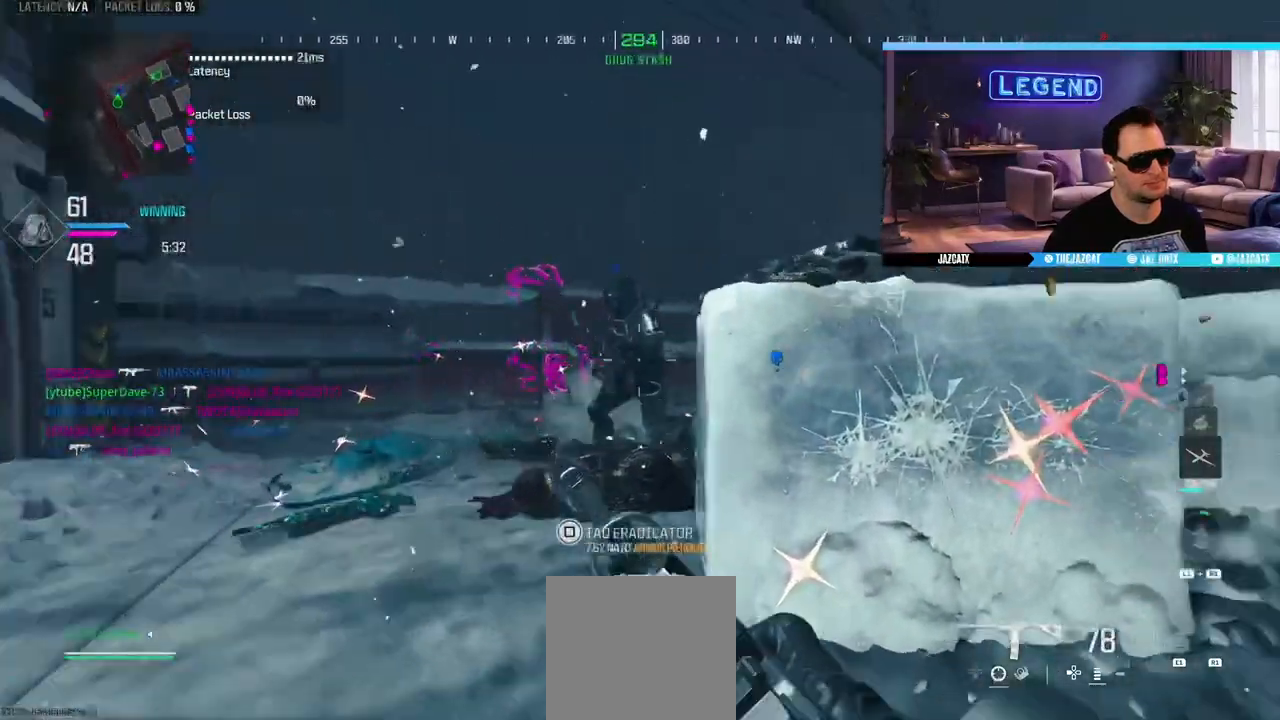
{"buttons": ["L3"], "left_stick": "up", "right_stick": "center", "events": [[17, "TRIANGLE", "down"], [50, "L3", "down"], [100, "TRIANGLE", "up"], [167, "L3", "up"], [267, "L3", "down"], [417, "L3", "up"], [467, "L3", "down"]]}
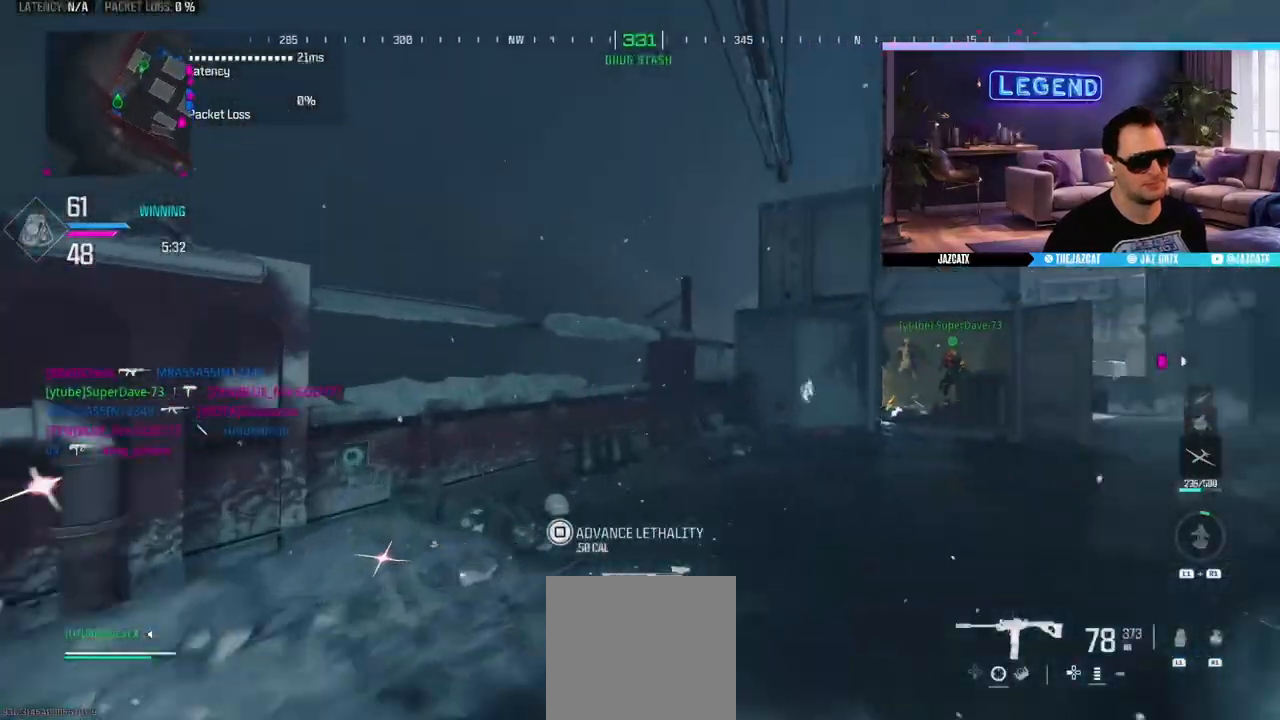
{"buttons": ["L3"], "left_stick": "up", "right_stick": "center", "events": [[100, "L3", "up"], [200, "L3", "down"], [333, "L3", "up"], [400, "L3", "down"]]}
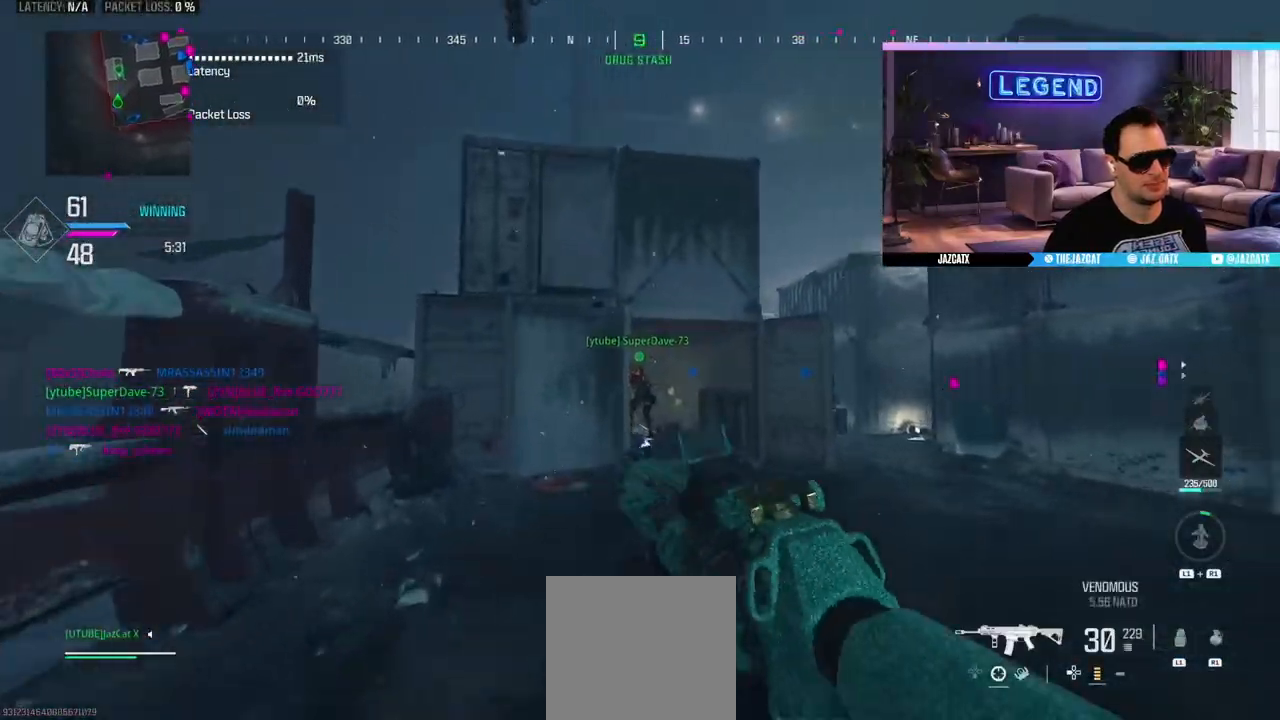
{"buttons": ["L3"], "left_stick": "center", "right_stick": "left", "events": [[33, "TRIANGLE", "down"], [67, "L3", "up"], [117, "TRIANGLE", "up"], [183, "L3", "down"], [317, "L3", "up"], [417, "L3", "down"], [450, "right_stick", "left"], [483, "left_stick", "center"]]}
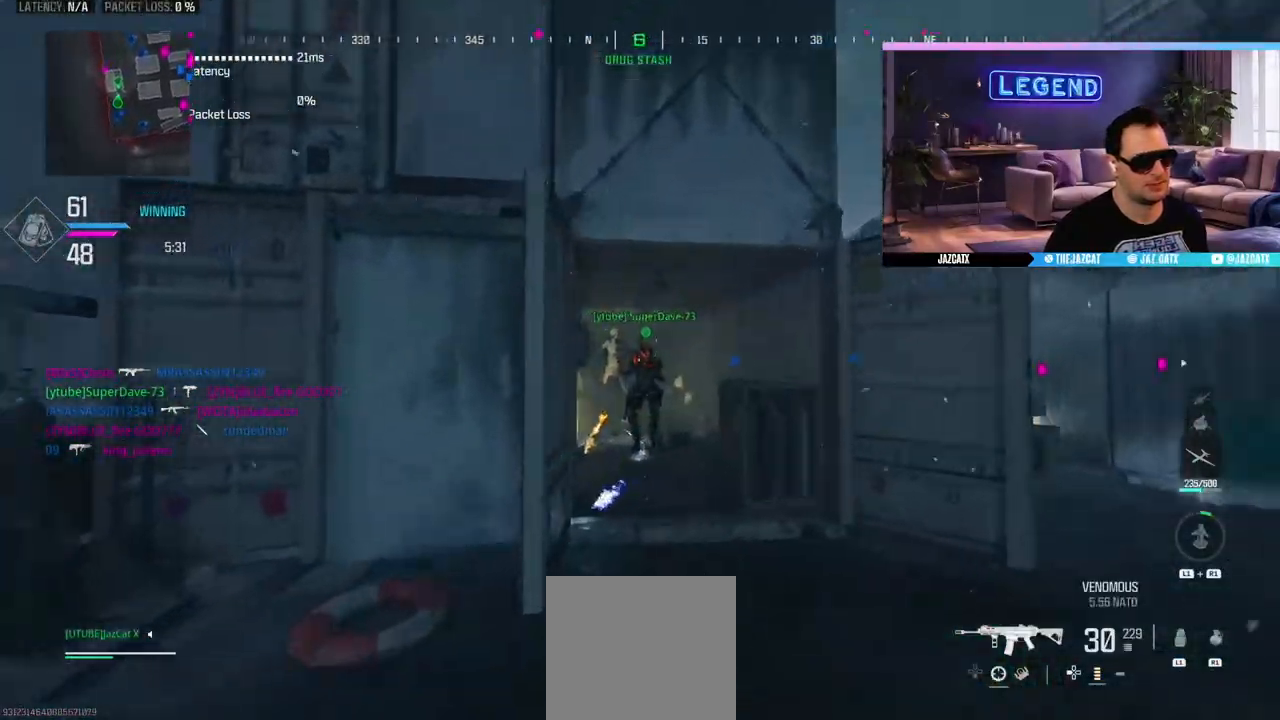
{"buttons": [], "left_stick": "right", "right_stick": "left", "events": [[17, "L3", "up"], [17, "left_stick", "down-left"], [133, "left_stick", "up-left"], [133, "right_stick", "center"], [167, "L3", "down"], [200, "left_stick", "up"], [300, "left_stick", "up-right"], [350, "L3", "up"], [400, "right_stick", "left"], [467, "left_stick", "right"]]}
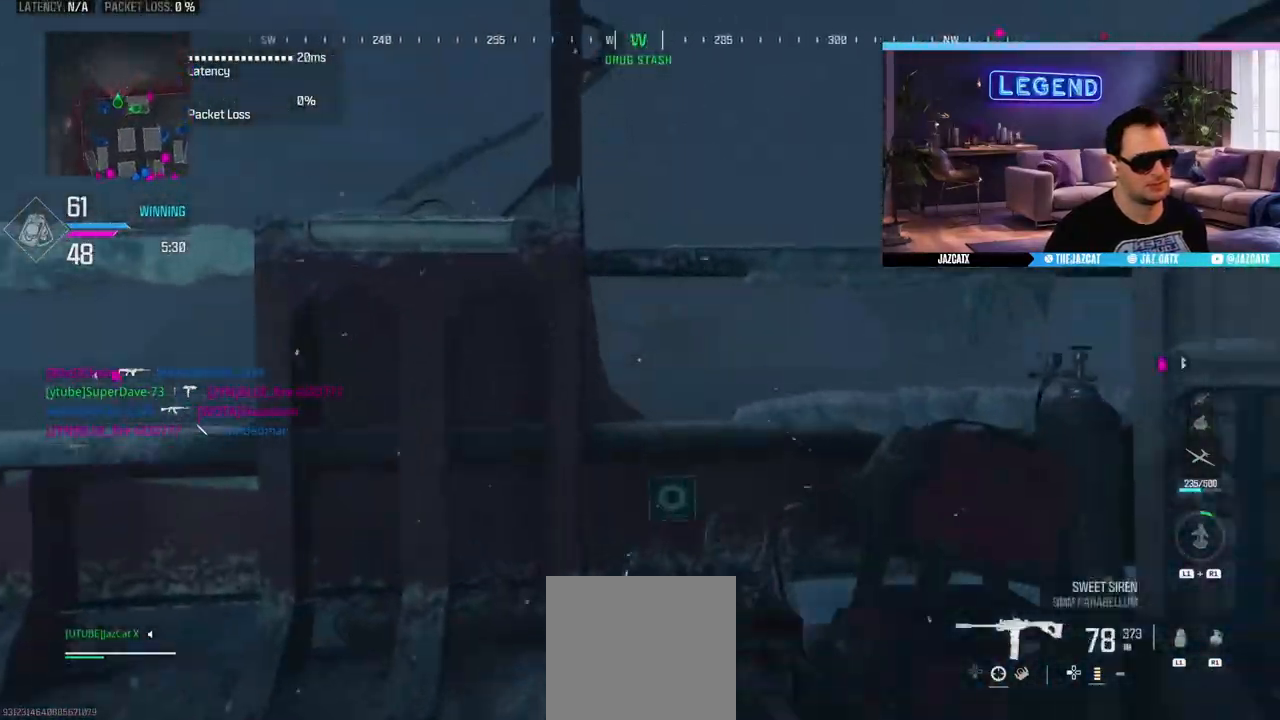
{"buttons": [], "left_stick": "down", "right_stick": "center", "events": [[83, "left_stick", "down-right"], [83, "right_stick", "center"], [233, "left_stick", "down"], [400, "TRIANGLE", "down"], [467, "TRIANGLE", "up"]]}
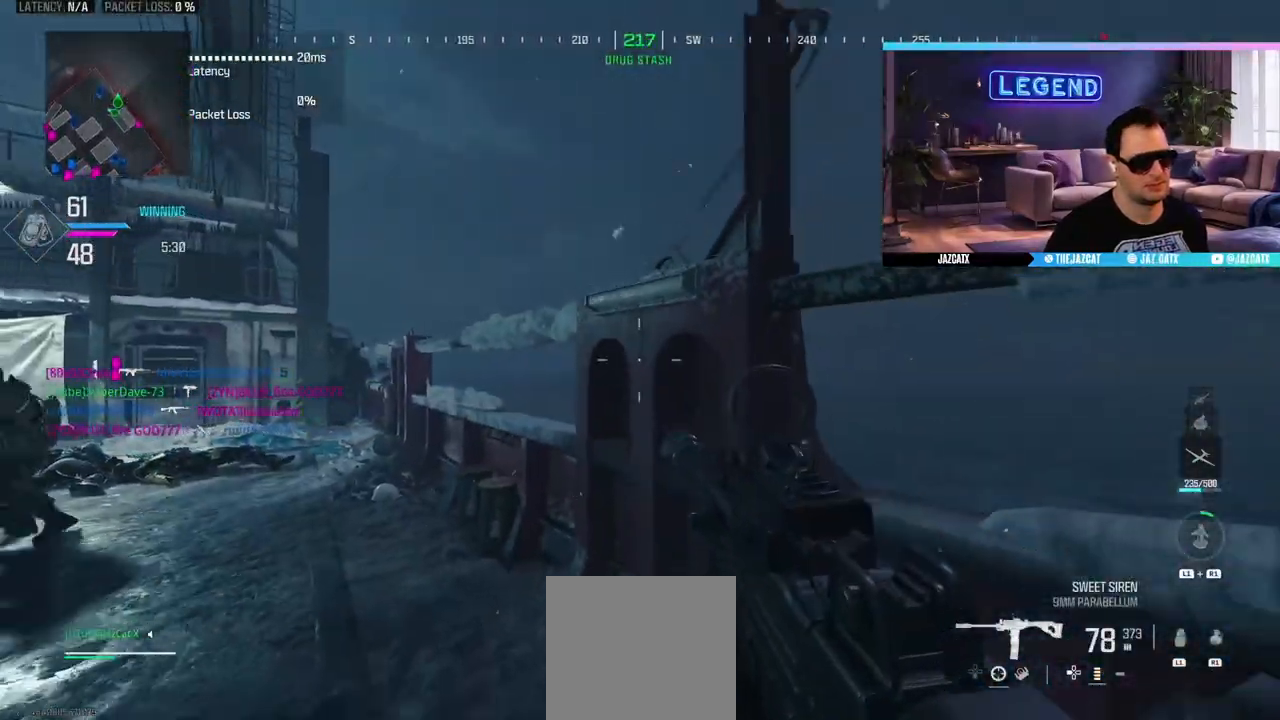
{"buttons": [], "left_stick": "up-right", "right_stick": "center", "events": [[67, "left_stick", "down-right"], [67, "right_stick", "left"], [283, "right_stick", "center"], [483, "left_stick", "up-right"]]}
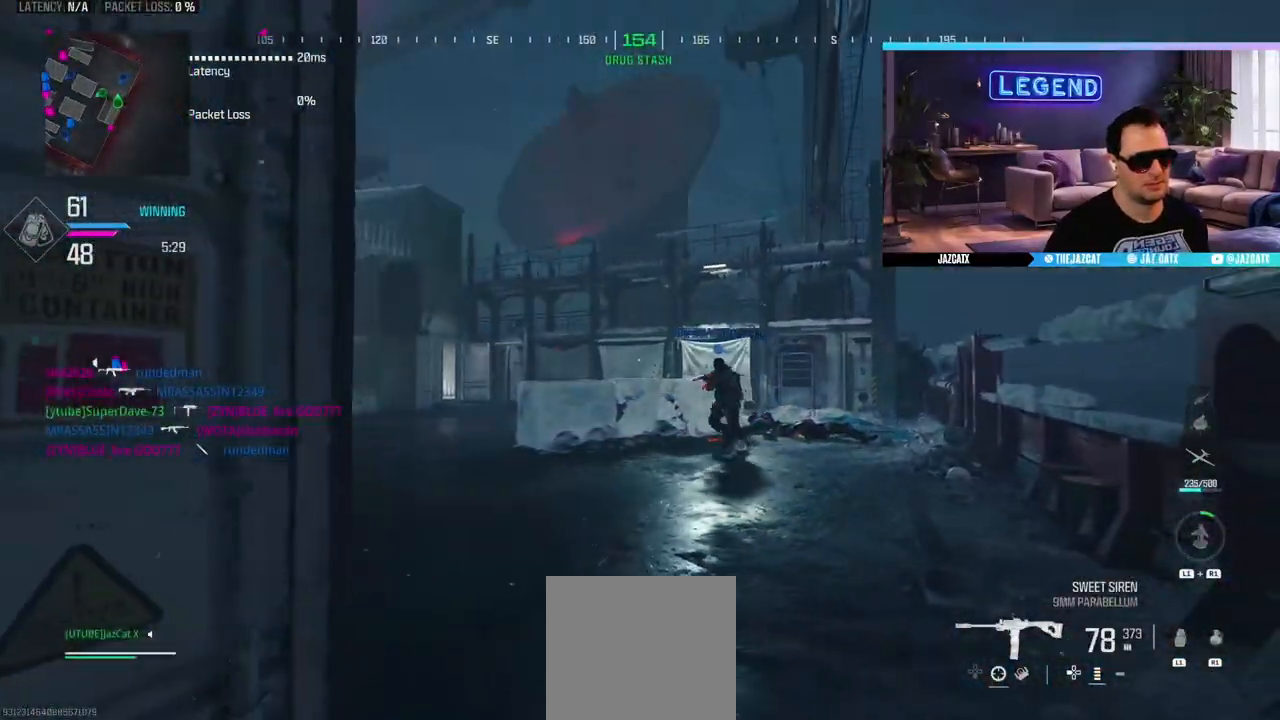
{"buttons": ["L2"], "left_stick": "right", "right_stick": "down", "events": [[100, "left_stick", "left"], [267, "left_stick", "right"], [483, "L2", "down"], [483, "right_stick", "down"]]}
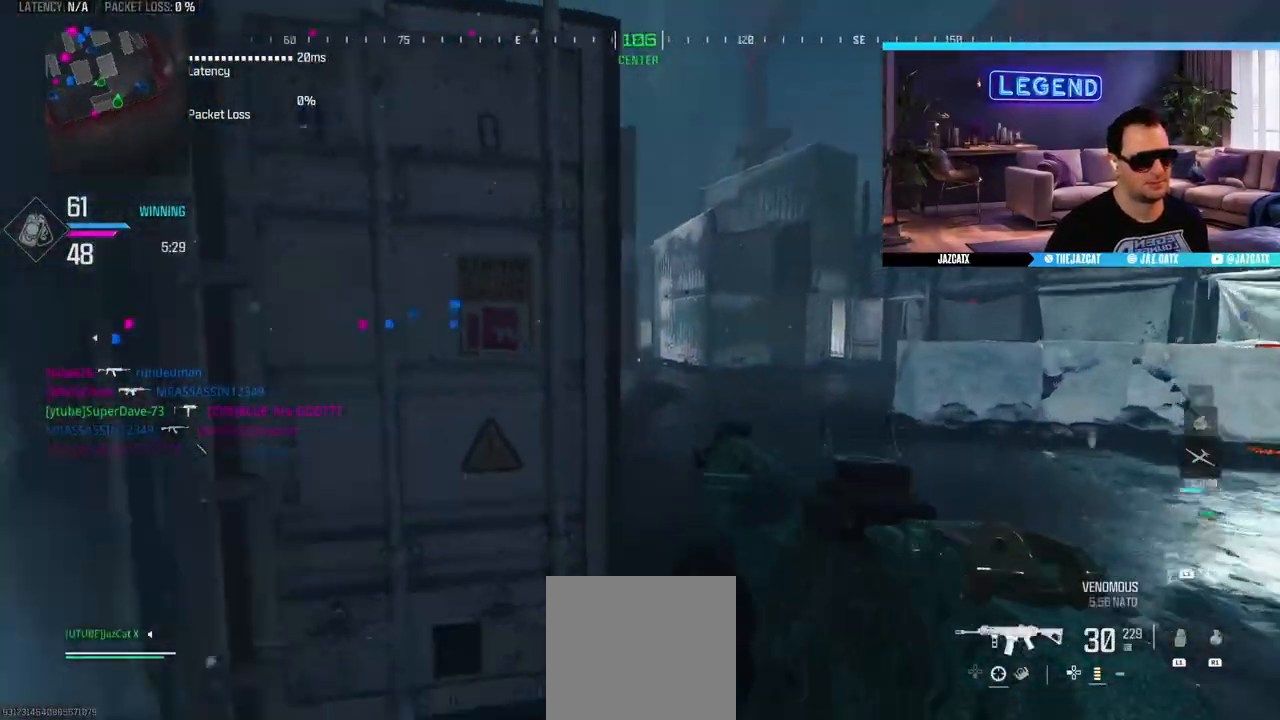
{"buttons": ["L2"], "left_stick": "center", "right_stick": "down", "events": [[333, "left_stick", "center"]]}
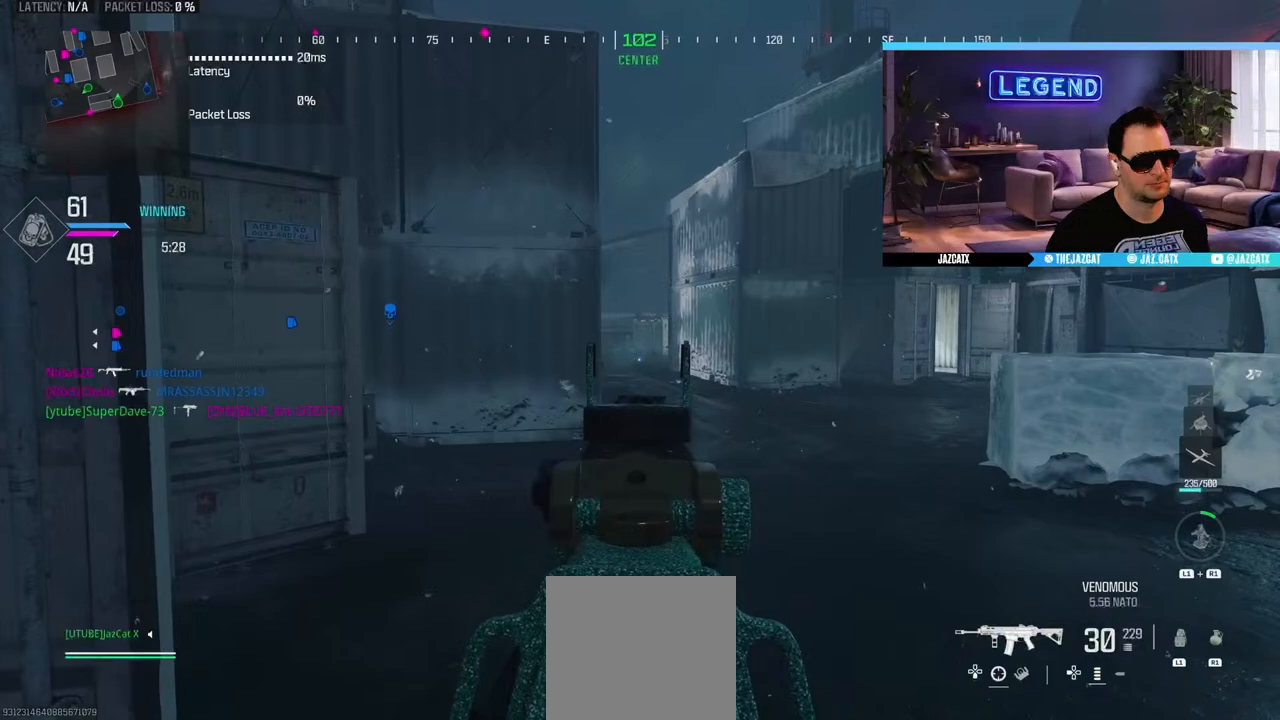
{"buttons": ["L2"], "left_stick": "center", "right_stick": "down", "events": []}
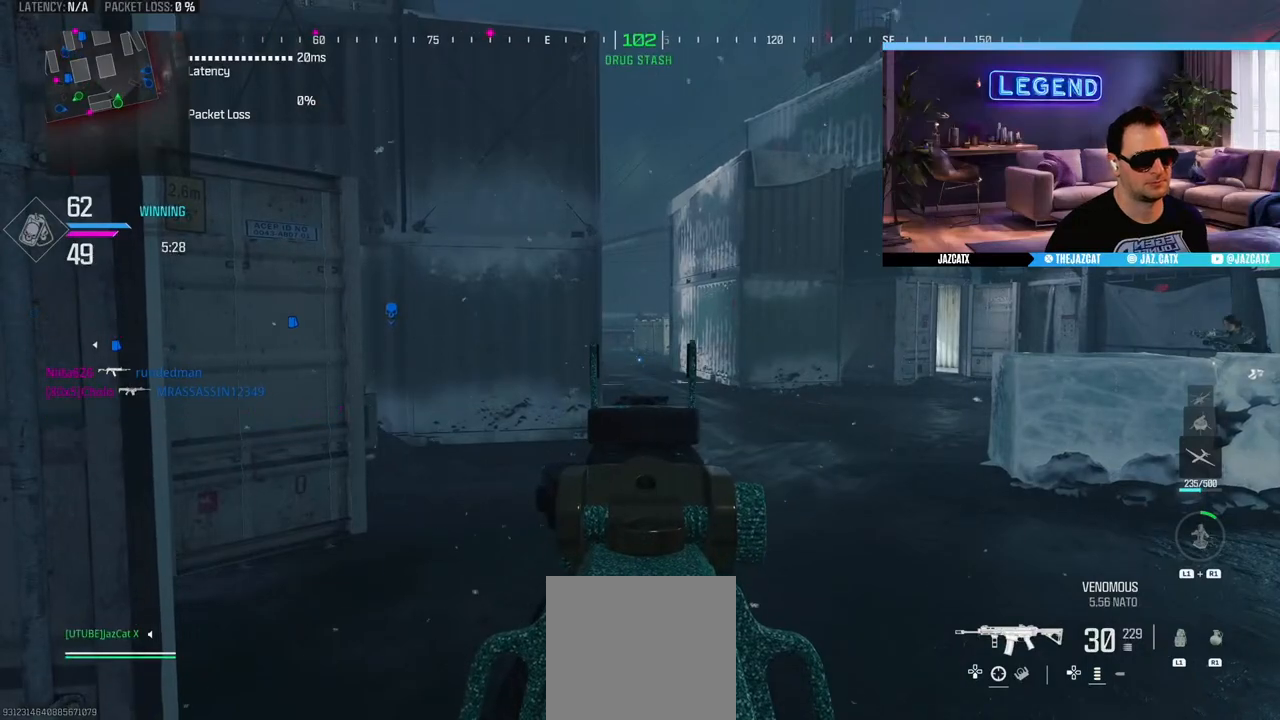
{"buttons": ["L2"], "left_stick": "center", "right_stick": "down", "events": []}
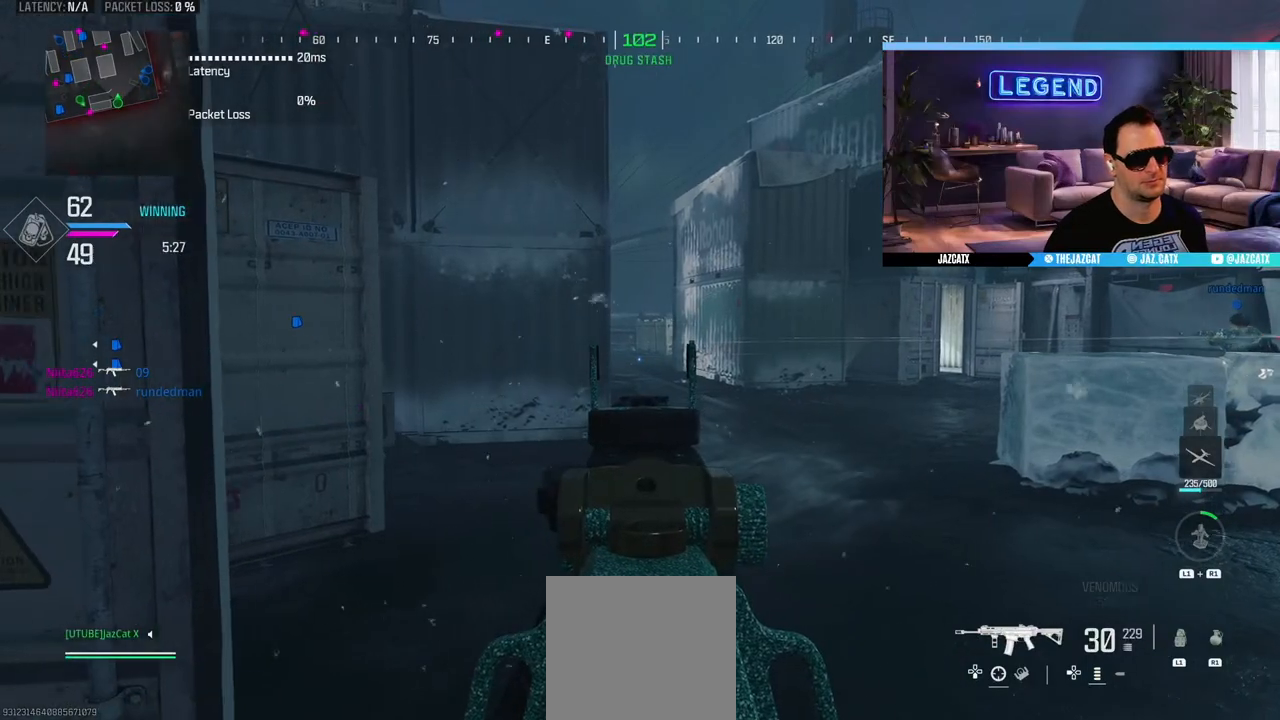
{"buttons": ["L1"], "left_stick": "center", "right_stick": "center", "events": [[200, "L2", "up"], [200, "right_stick", "center"], [317, "L1", "down"], [417, "L1", "up"], [483, "L1", "down"]]}